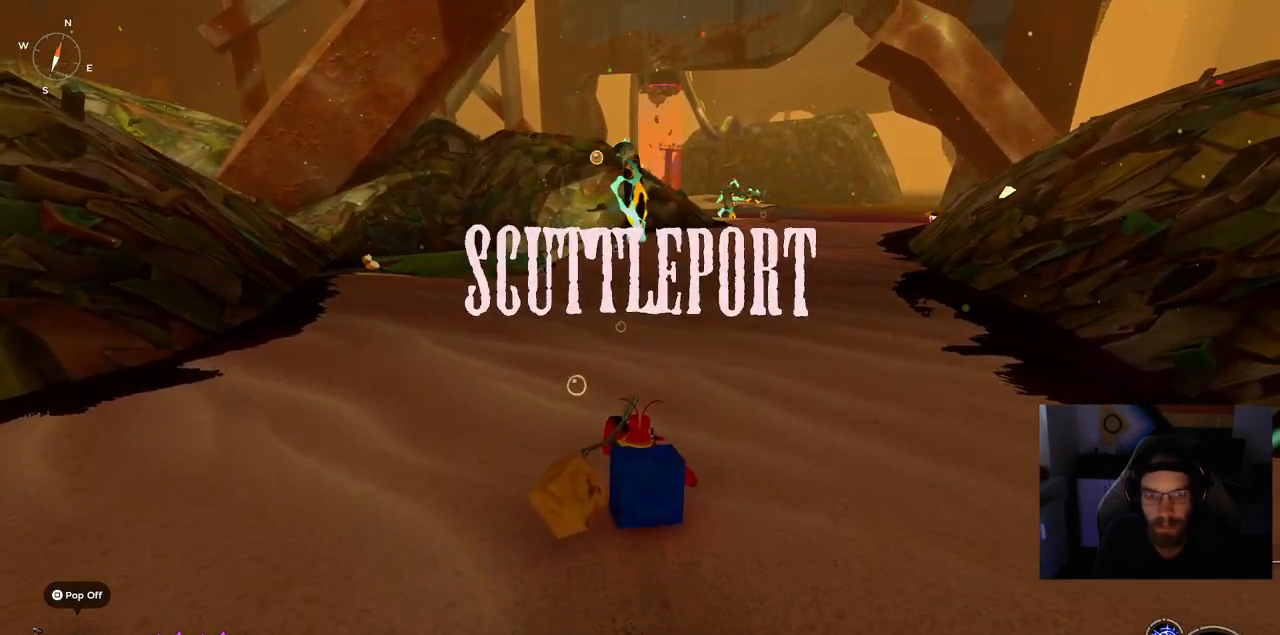
Gameplay with a controller (PlayStation layout); each line is a JSON object with the inputs held at the frame after it. "events" lists button and stick changes between this image and that frame as [ms after this image, input, new state], when the widget could be followed in between. Not read: L1 R1.
{"buttons": [], "left_stick": "center", "right_stick": "center", "events": []}
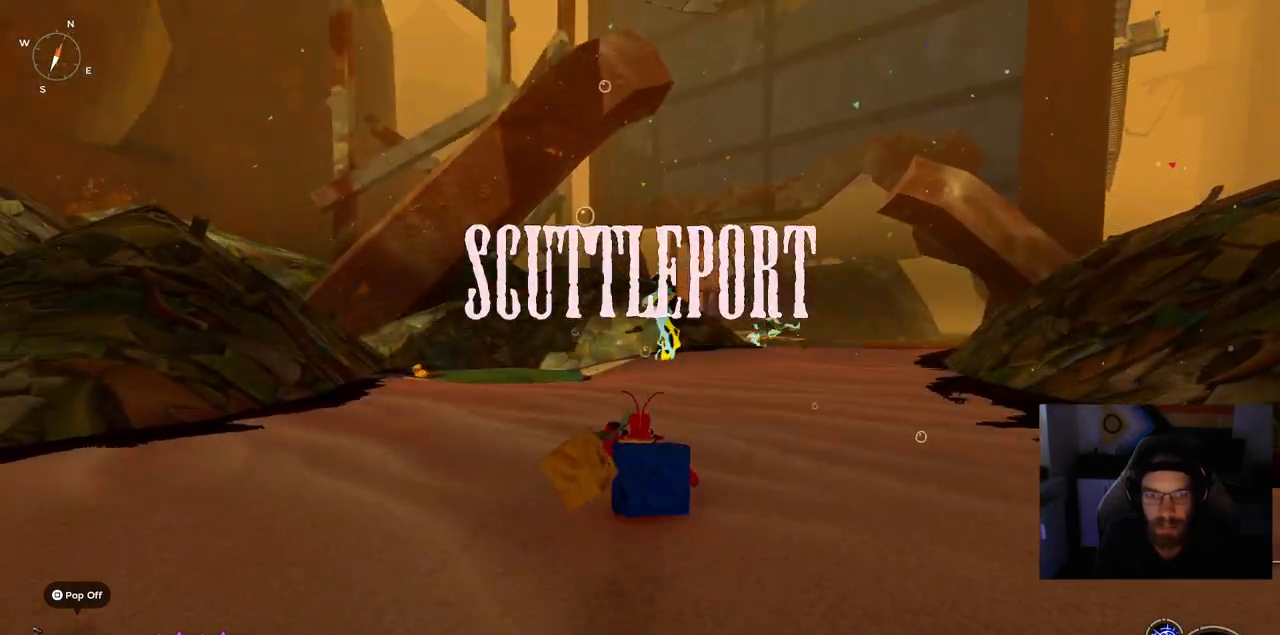
{"buttons": [], "left_stick": "center", "right_stick": "center", "events": []}
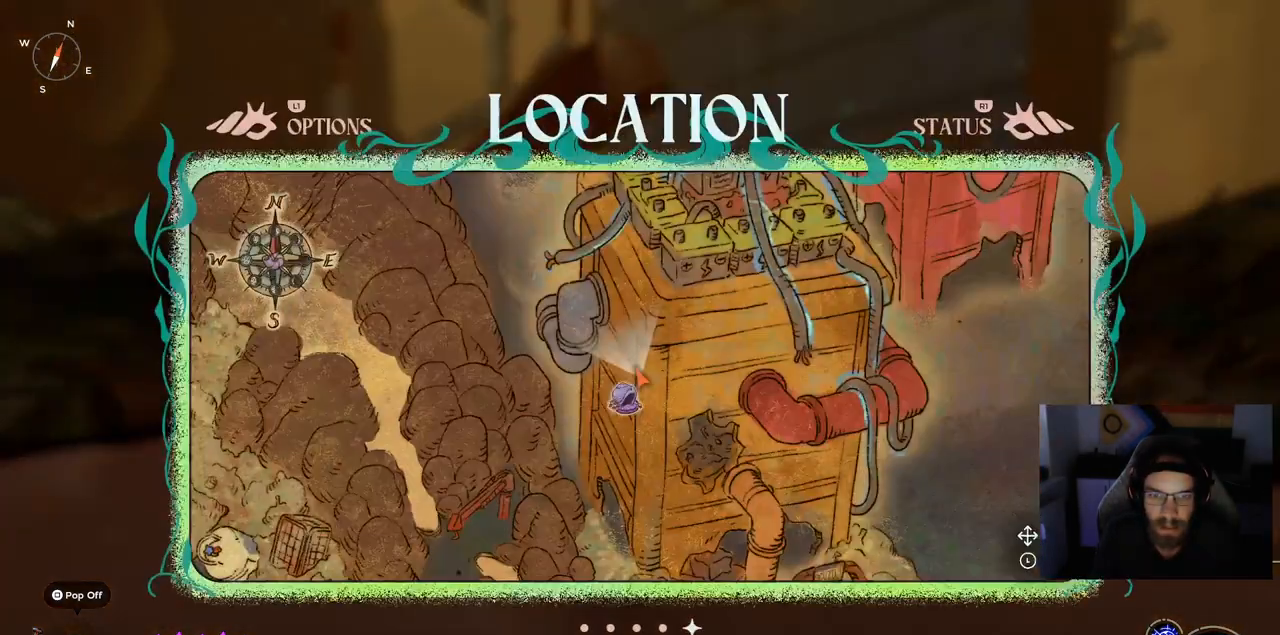
{"buttons": [], "left_stick": "up", "right_stick": "center", "events": [[450, "left_stick", "up"]]}
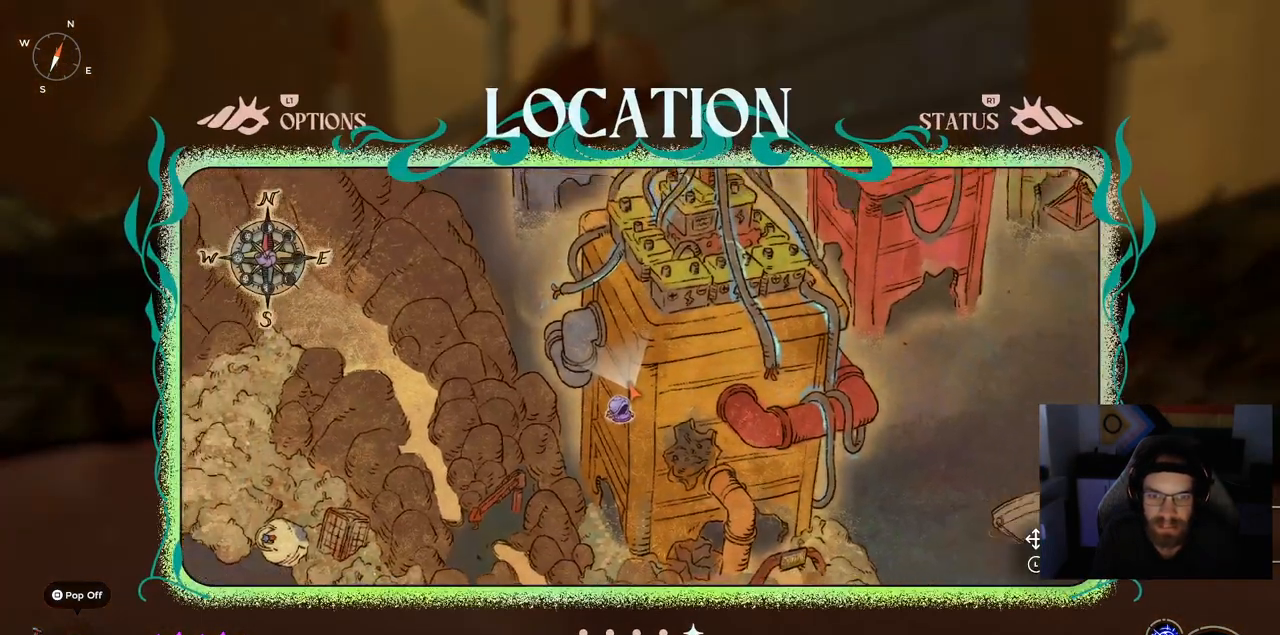
{"buttons": [], "left_stick": "center", "right_stick": "center", "events": [[233, "left_stick", "center"]]}
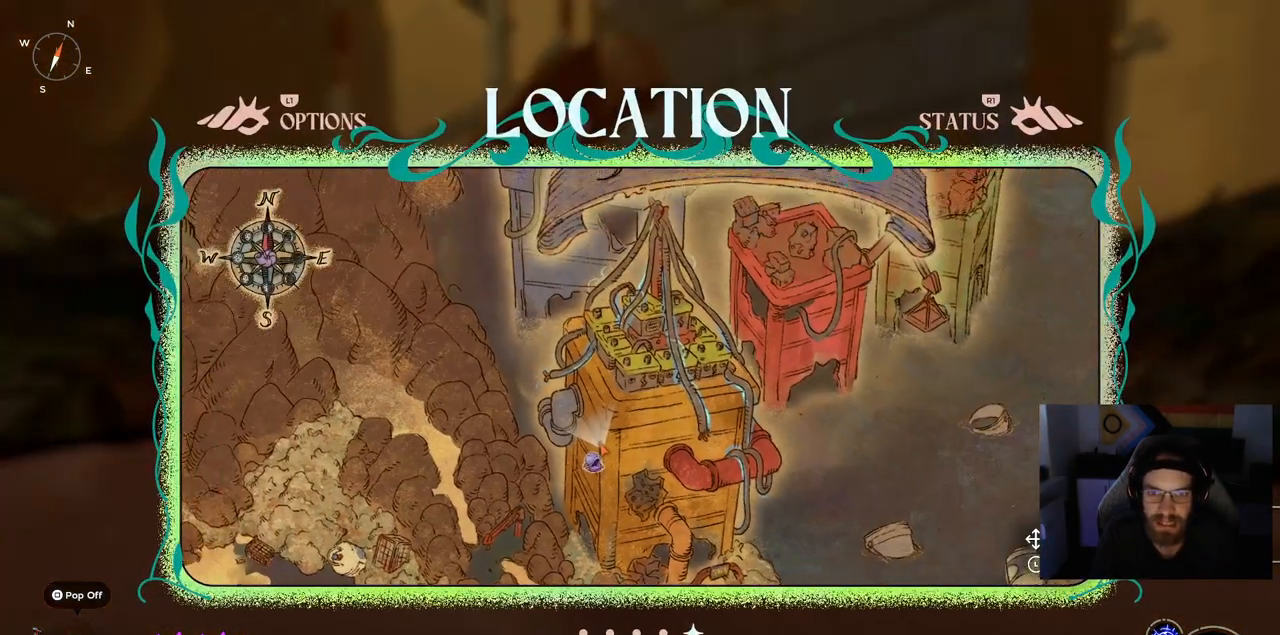
{"buttons": [], "left_stick": "up", "right_stick": "center", "events": [[33, "left_stick", "up"]]}
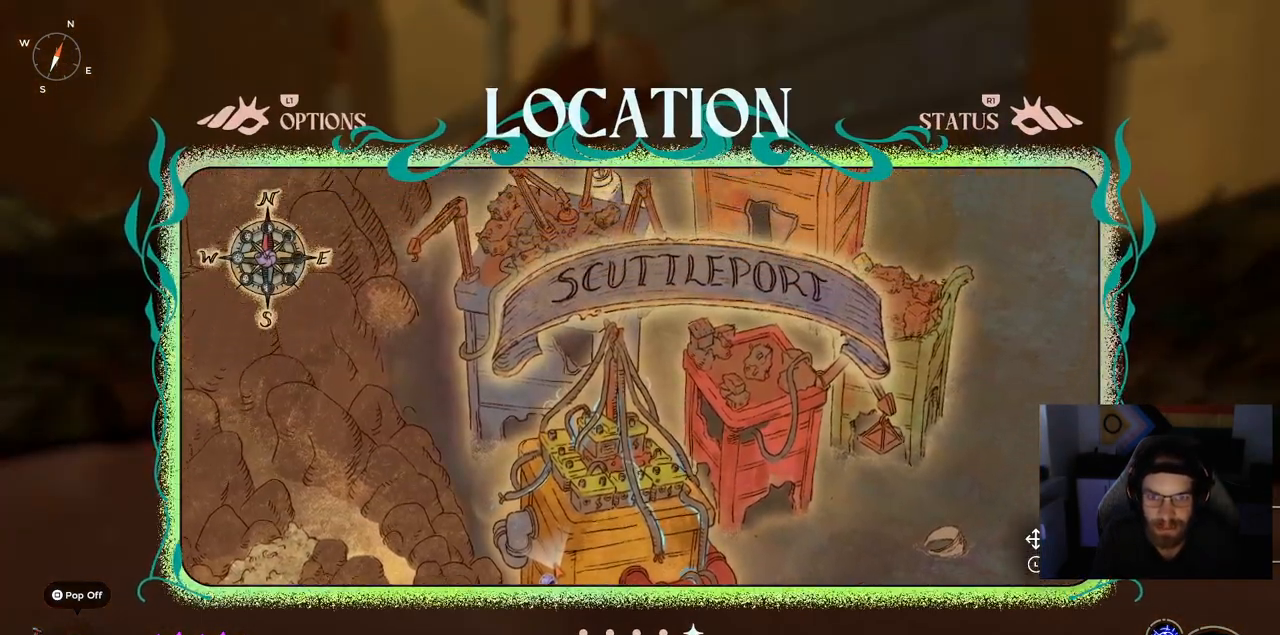
{"buttons": ["CIRCLE"], "left_stick": "center", "right_stick": "center", "events": [[217, "left_stick", "center"], [450, "CIRCLE", "down"]]}
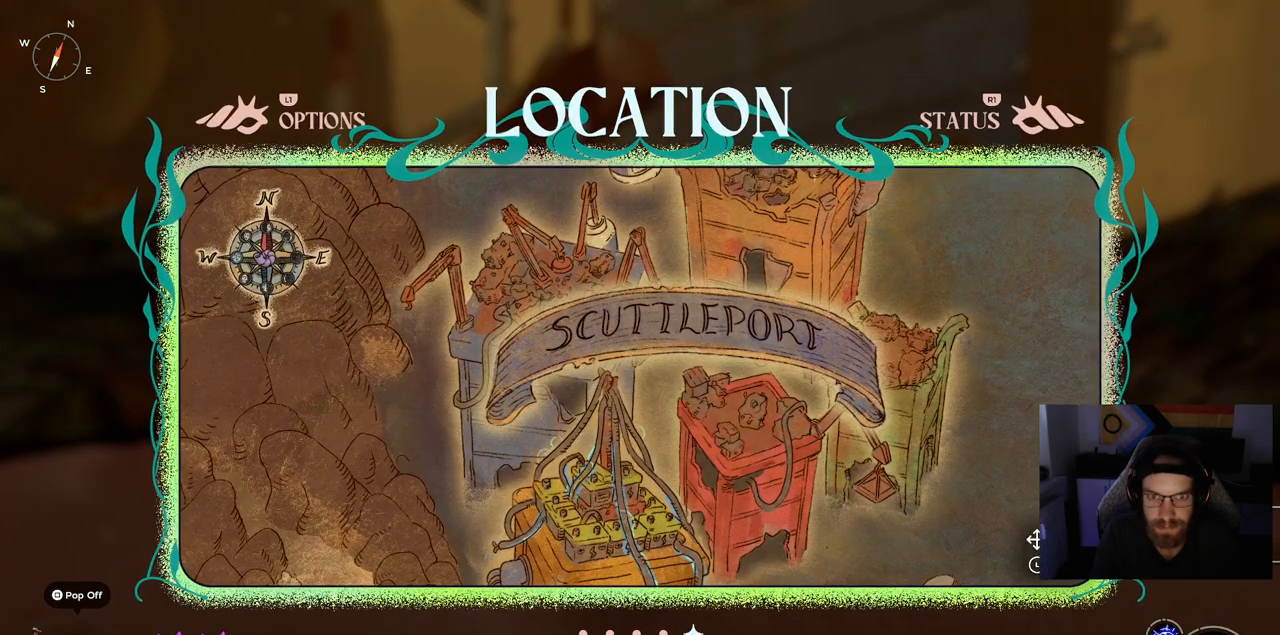
{"buttons": [], "left_stick": "center", "right_stick": "left", "events": [[67, "CIRCLE", "up"], [400, "right_stick", "left"]]}
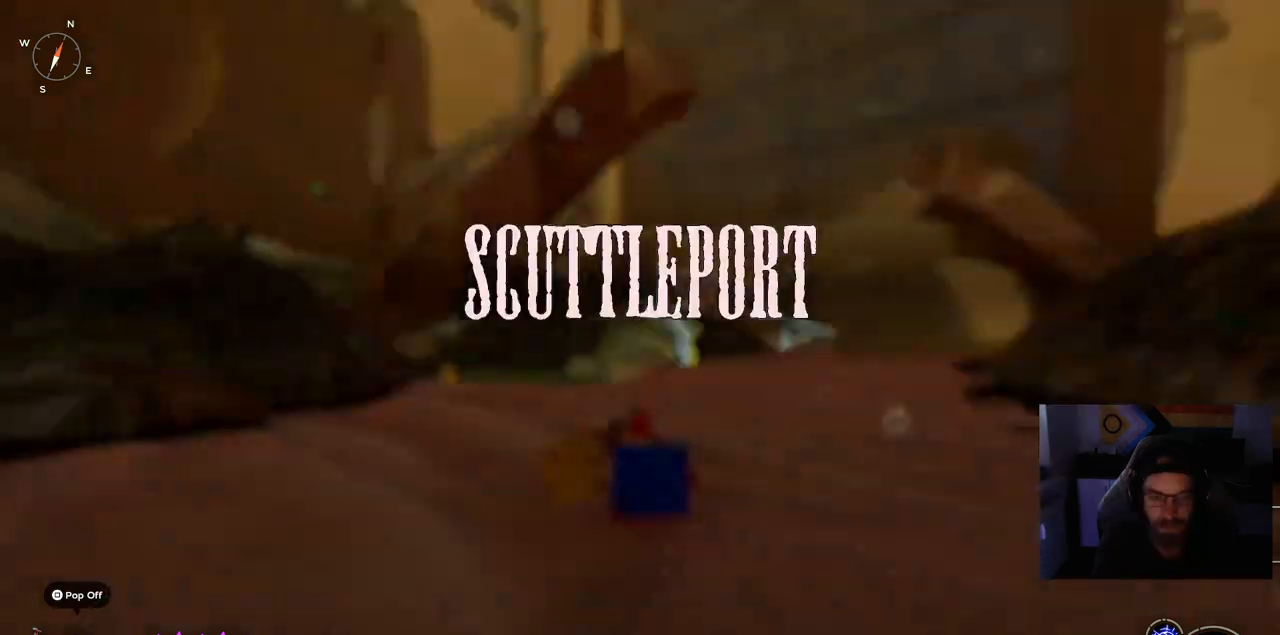
{"buttons": [], "left_stick": "center", "right_stick": "left", "events": [[167, "left_stick", "up"], [383, "left_stick", "center"]]}
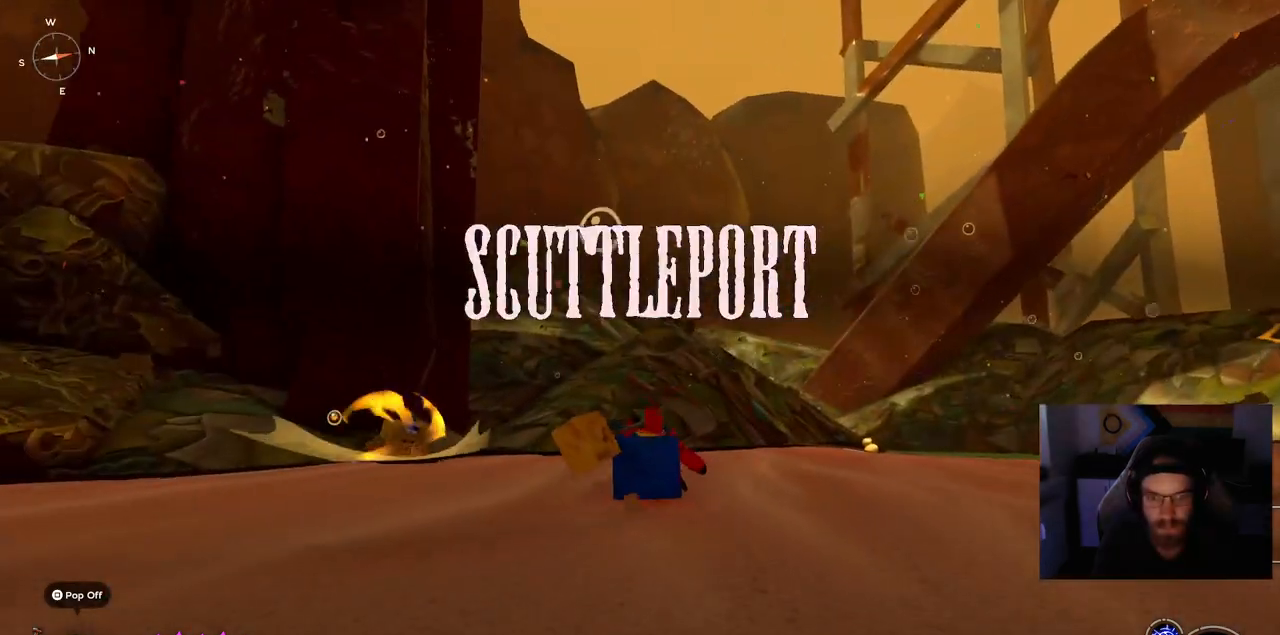
{"buttons": [], "left_stick": "center", "right_stick": "center", "events": [[317, "R3", "down"], [317, "right_stick", "center"], [367, "R3", "up"]]}
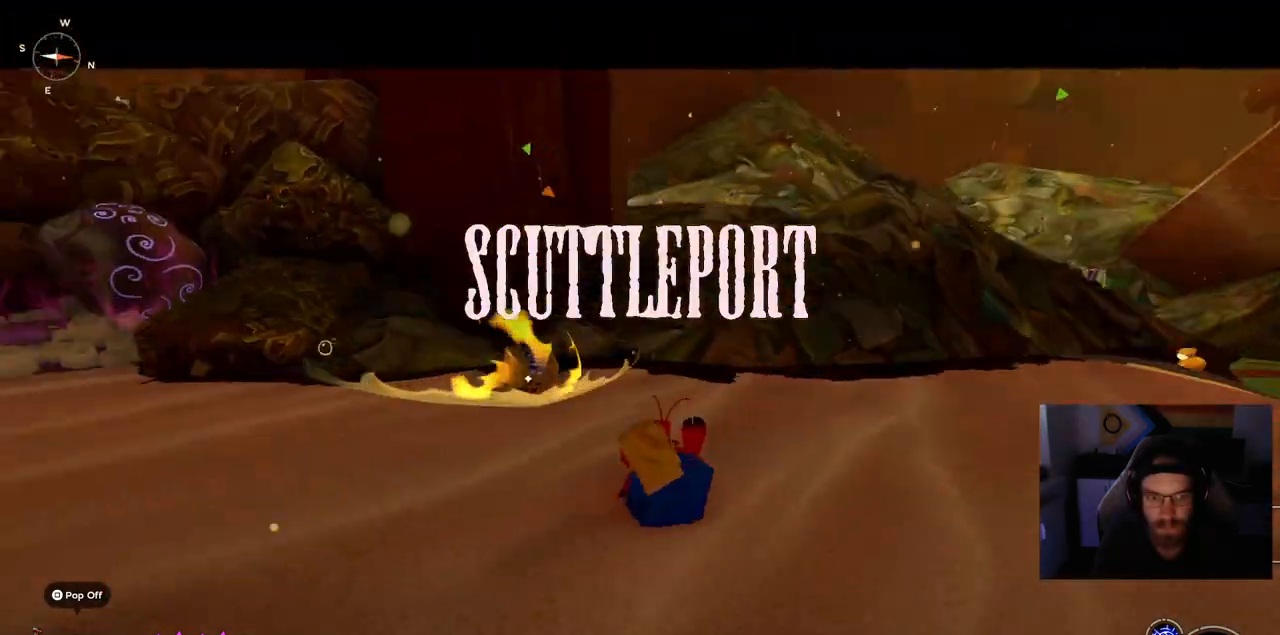
{"buttons": [], "left_stick": "center", "right_stick": "center", "events": [[133, "CIRCLE", "down"], [333, "CIRCLE", "up"]]}
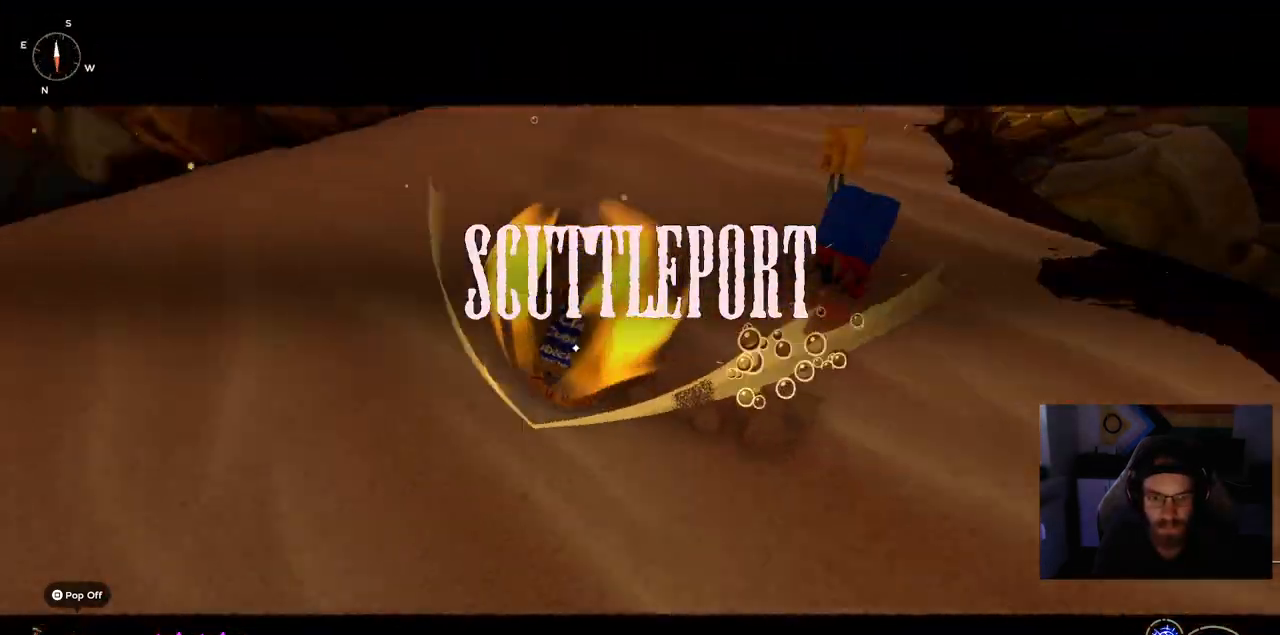
{"buttons": [], "left_stick": "center", "right_stick": "center", "events": []}
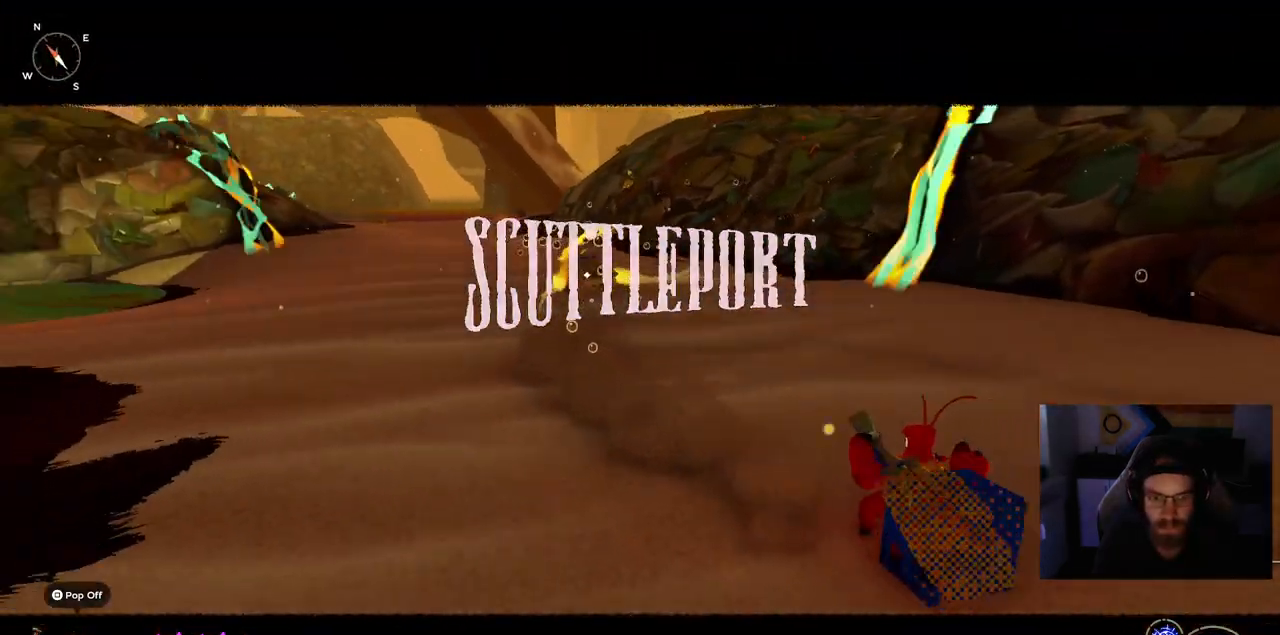
{"buttons": ["CIRCLE"], "left_stick": "up", "right_stick": "right", "events": [[50, "left_stick", "up-right"], [100, "right_stick", "right"], [200, "CIRCLE", "down"], [500, "left_stick", "up"]]}
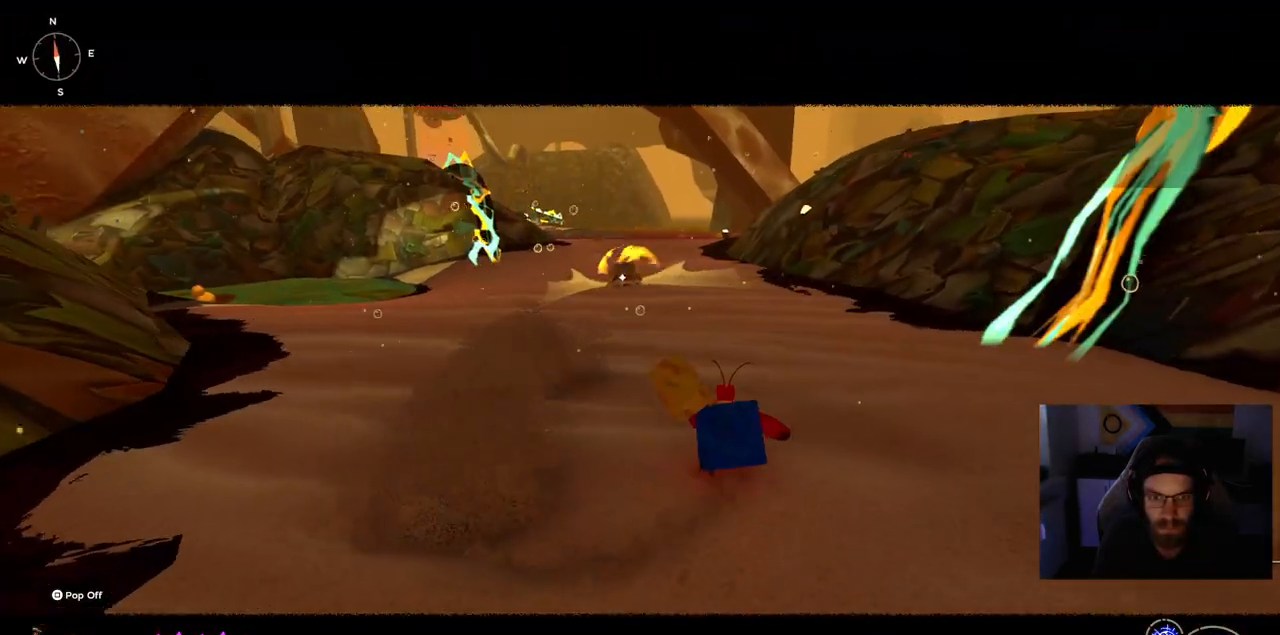
{"buttons": ["CIRCLE"], "left_stick": "up", "right_stick": "right", "events": []}
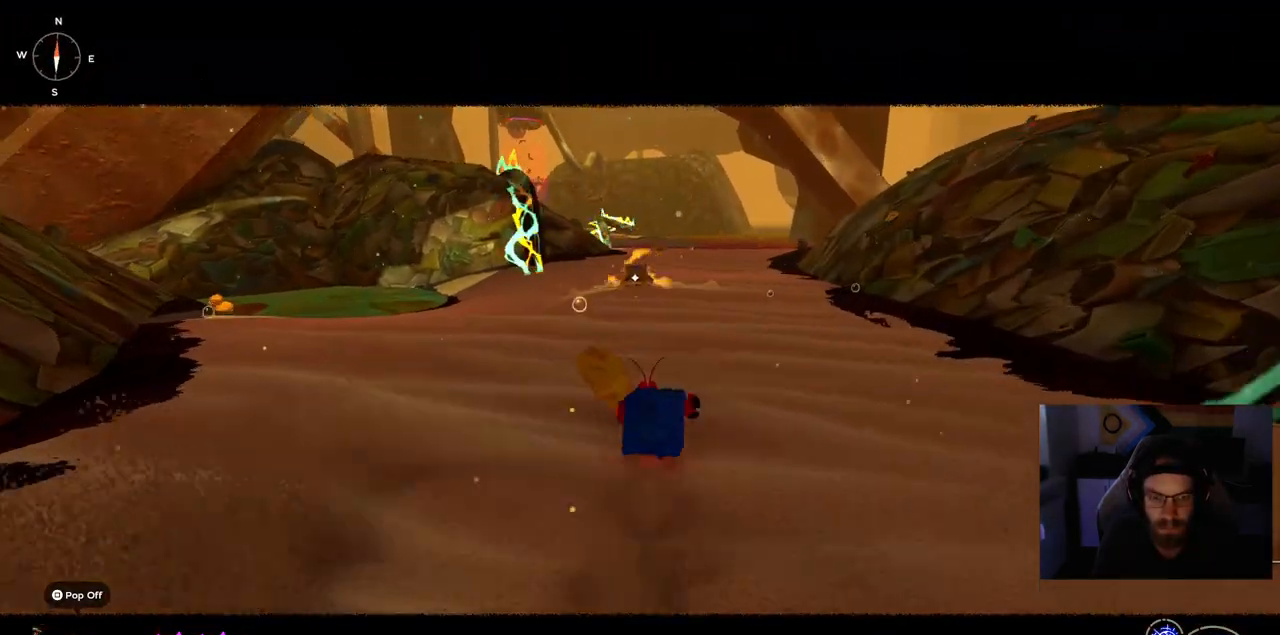
{"buttons": ["CIRCLE"], "left_stick": "up", "right_stick": "right", "events": []}
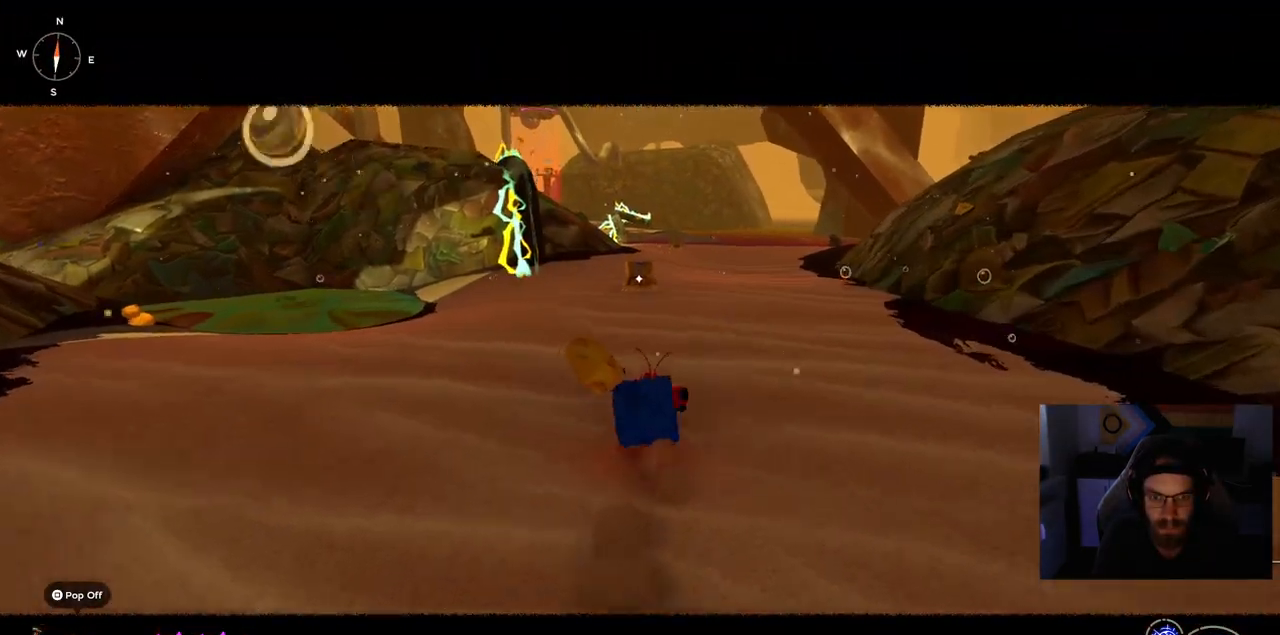
{"buttons": ["CIRCLE"], "left_stick": "up", "right_stick": "right", "events": []}
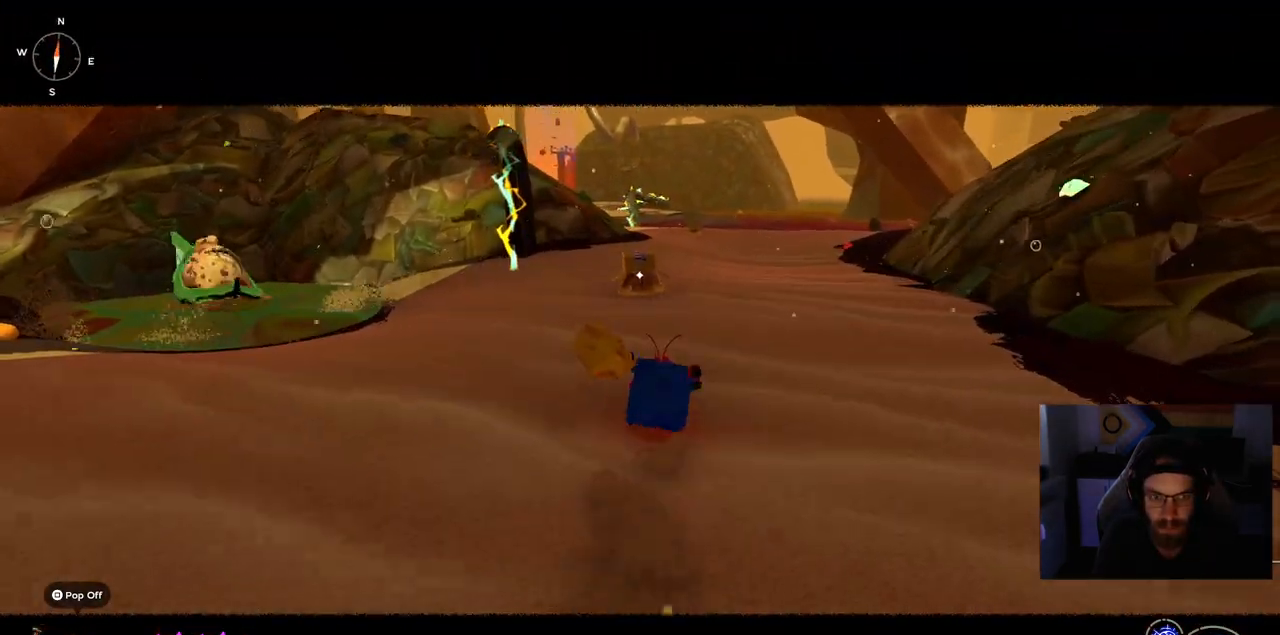
{"buttons": ["CROSS", "CIRCLE"], "left_stick": "up", "right_stick": "center", "events": [[200, "right_stick", "center"], [500, "CROSS", "down"]]}
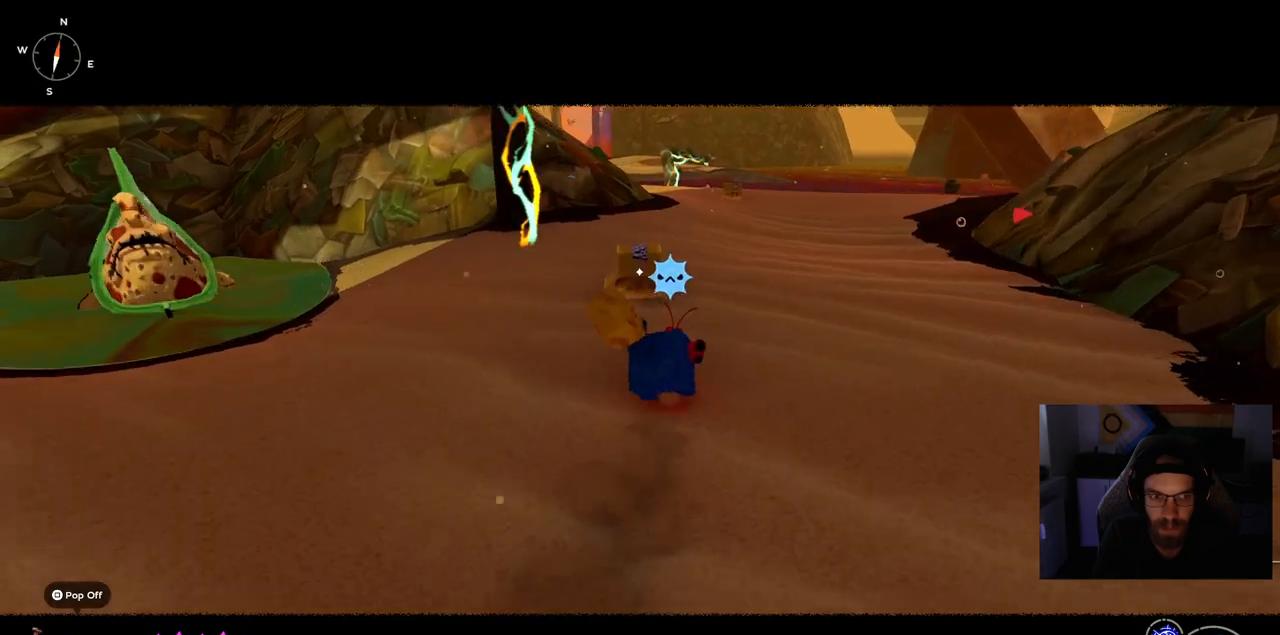
{"buttons": [], "left_stick": "up", "right_stick": "center", "events": [[133, "CIRCLE", "up"], [133, "CROSS", "up"]]}
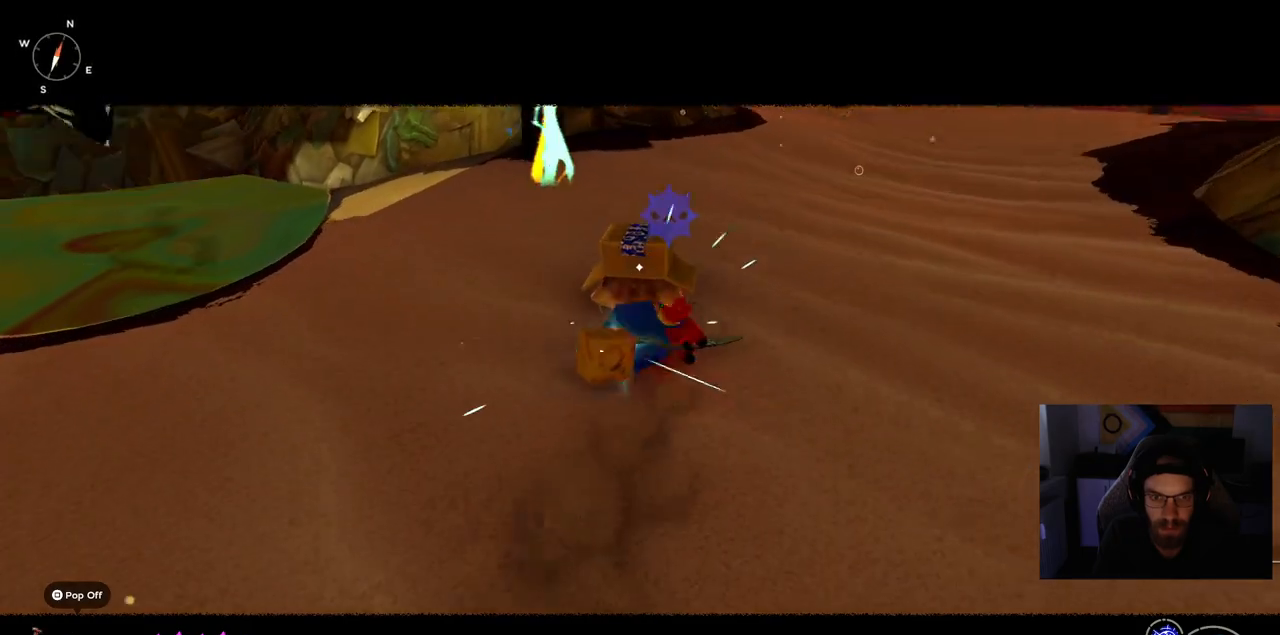
{"buttons": ["CIRCLE"], "left_stick": "up", "right_stick": "center", "events": [[500, "CIRCLE", "down"]]}
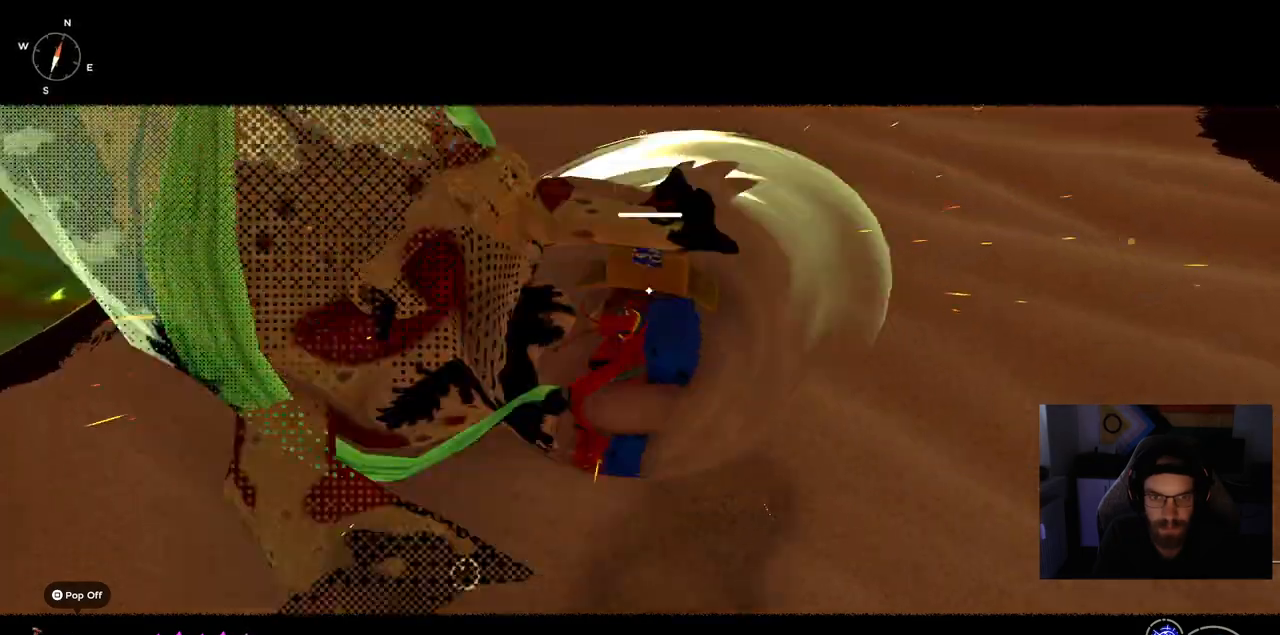
{"buttons": [], "left_stick": "up", "right_stick": "center", "events": [[100, "CIRCLE", "up"]]}
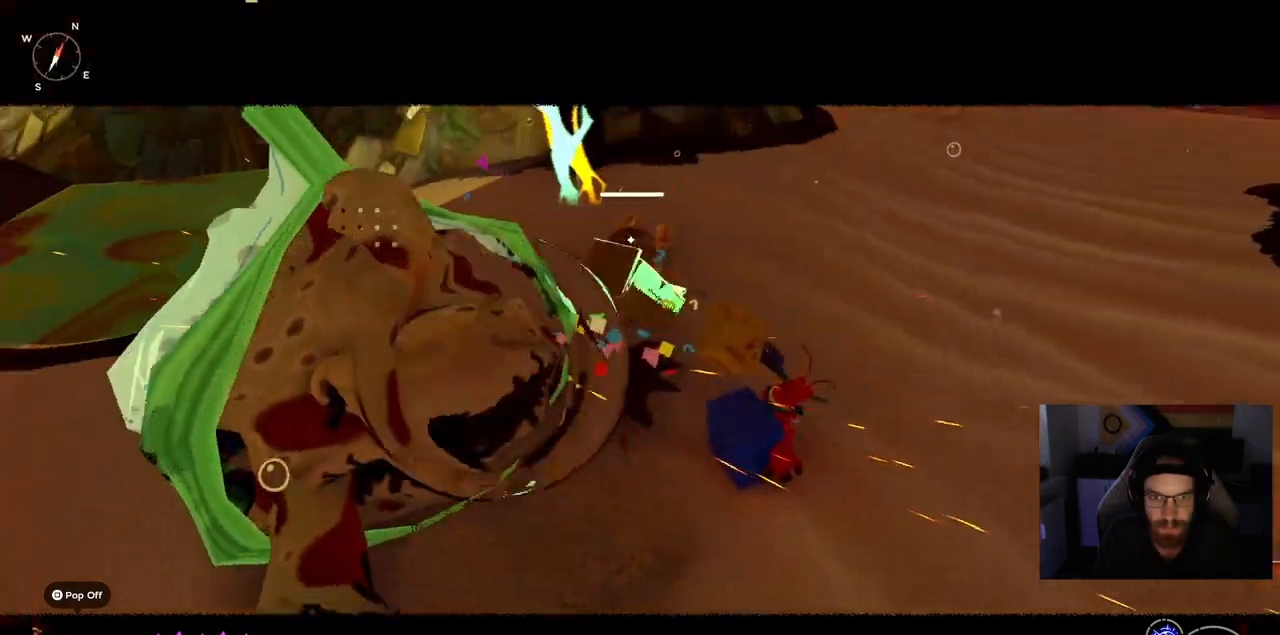
{"buttons": [], "left_stick": "up", "right_stick": "center", "events": [[50, "CIRCLE", "down"], [167, "CIRCLE", "up"]]}
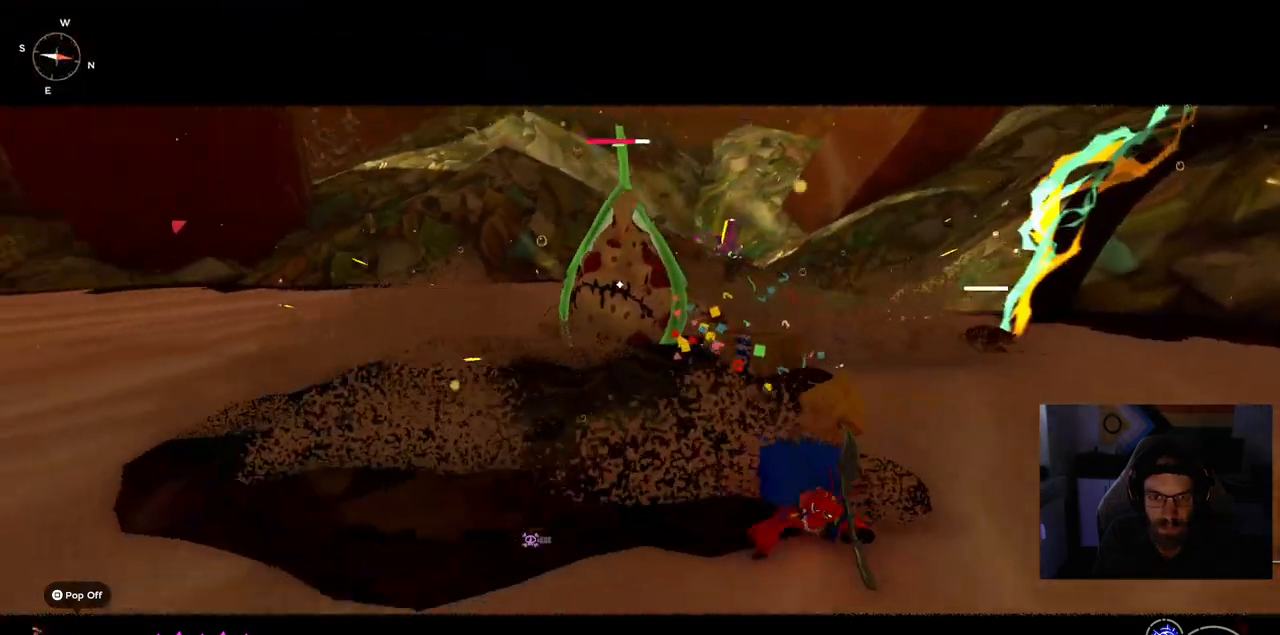
{"buttons": ["CIRCLE"], "left_stick": "up-right", "right_stick": "center", "events": [[267, "CIRCLE", "down"], [300, "left_stick", "up-right"]]}
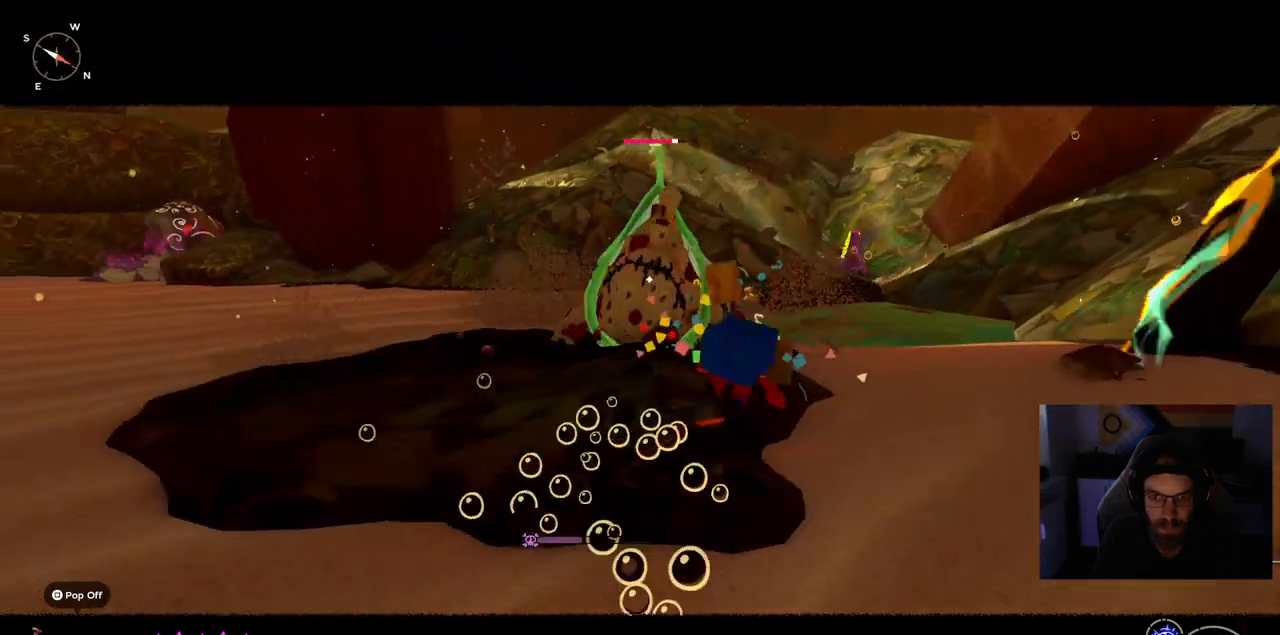
{"buttons": [], "left_stick": "up-right", "right_stick": "center", "events": [[117, "left_stick", "right"], [367, "CIRCLE", "up"], [483, "left_stick", "up-right"]]}
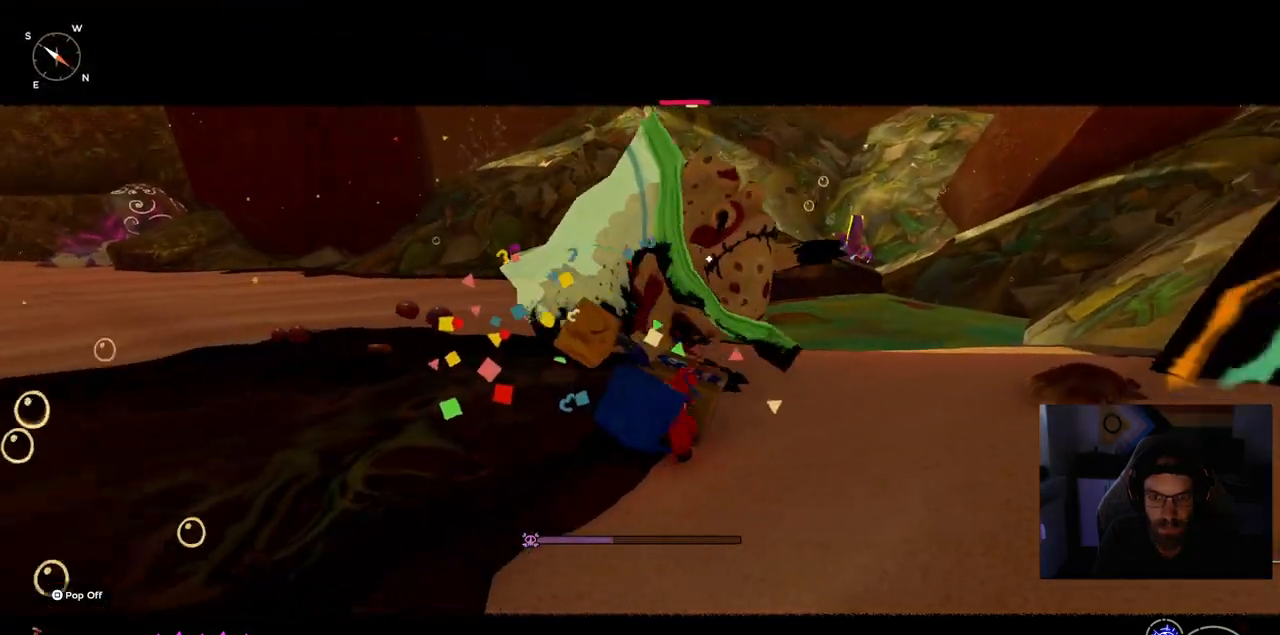
{"buttons": [], "left_stick": "up-right", "right_stick": "center", "events": []}
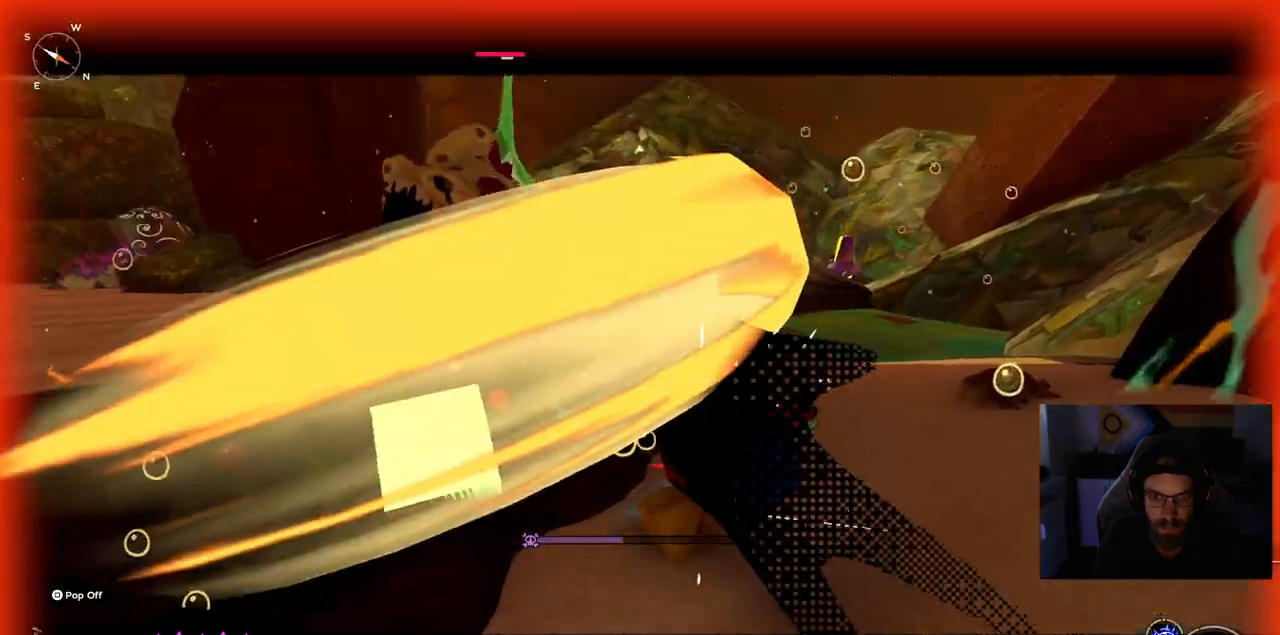
{"buttons": [], "left_stick": "up-right", "right_stick": "center", "events": []}
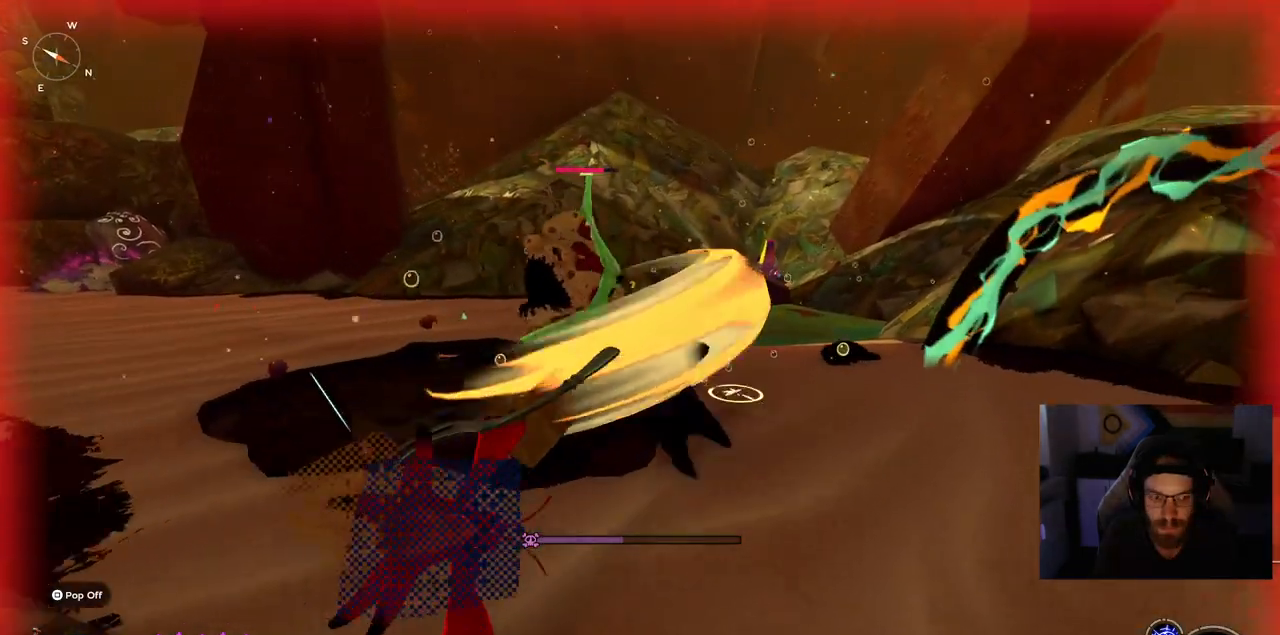
{"buttons": ["CIRCLE"], "left_stick": "right", "right_stick": "center", "events": [[217, "left_stick", "right"], [383, "CIRCLE", "down"]]}
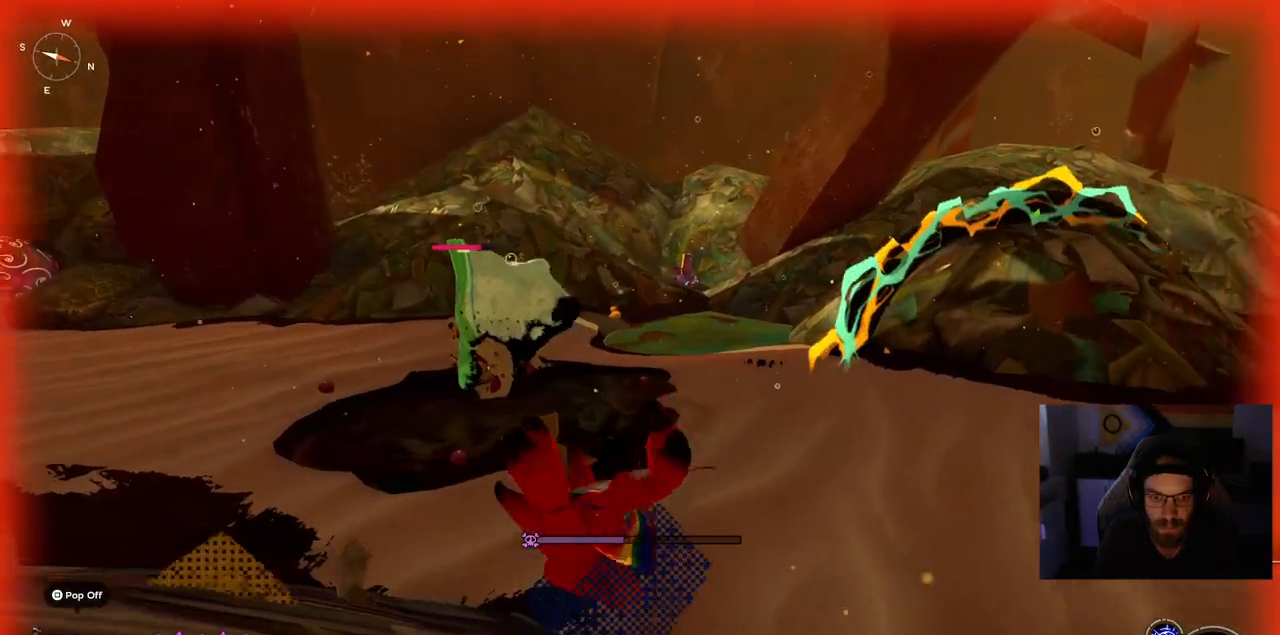
{"buttons": [], "left_stick": "center", "right_stick": "center", "events": [[17, "CIRCLE", "up"], [267, "left_stick", "up-right"], [383, "left_stick", "center"]]}